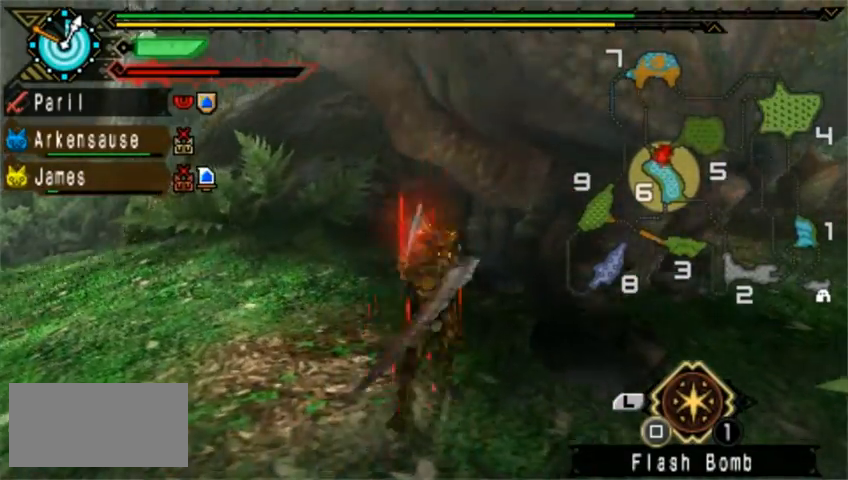
Gameplay with a controller (PlayStation layout); each line is a JSON object with the inputs held at the frame after it. "events" lists button and stick changes between this image and that frame as [ms after this image, input, new state], when the widget could be followed in between. Not read: L2 L3 R1 R2 R3 right_stick.
{"buttons": [], "left_stick": "up-right", "events": [[120, "TRIANGLE", "up"], [120, "left_stick", "center"], [200, "TRIANGLE", "down"], [280, "TRIANGLE", "up"], [280, "left_stick", "up-right"], [320, "TRIANGLE", "down"], [440, "TRIANGLE", "up"]]}
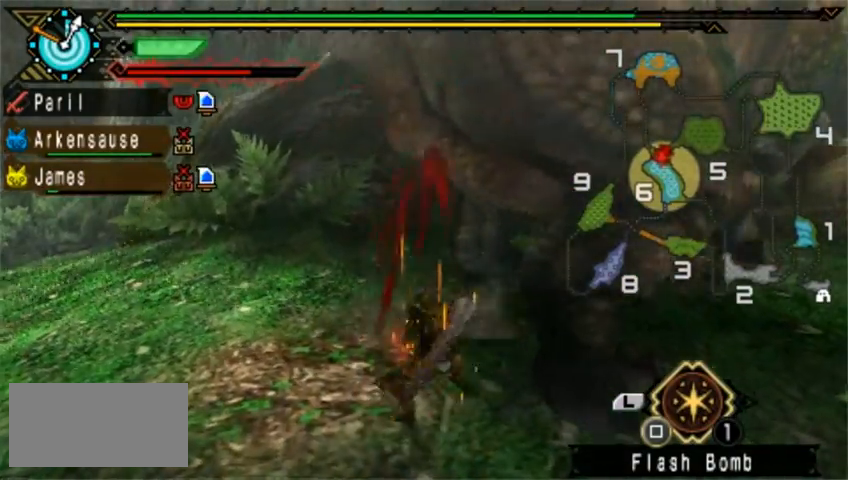
{"buttons": [], "left_stick": "center", "events": [[40, "TRIANGLE", "down"], [400, "left_stick", "center"], [520, "TRIANGLE", "up"]]}
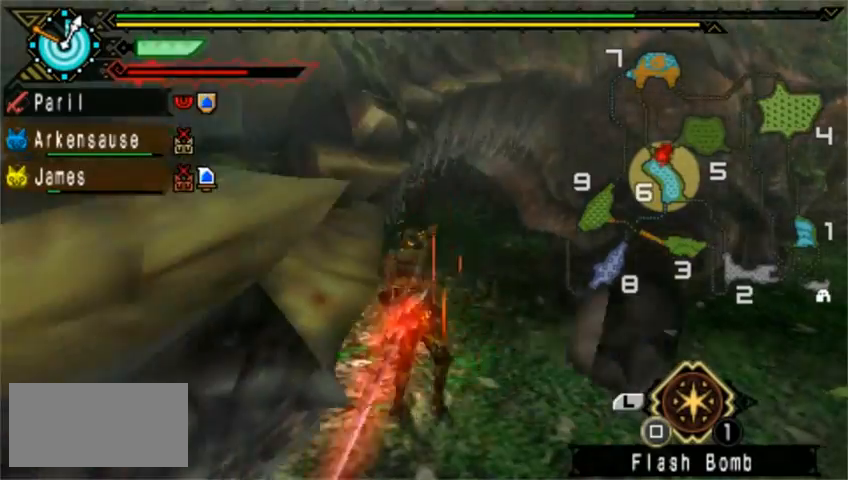
{"buttons": ["TRIANGLE"], "left_stick": "up-right", "events": [[40, "TRIANGLE", "down"], [80, "TRIANGLE", "up"], [80, "left_stick", "up-right"], [280, "CIRCLE", "down"], [280, "TRIANGLE", "down"], [400, "TRIANGLE", "up"], [440, "CIRCLE", "up"], [480, "TRIANGLE", "down"]]}
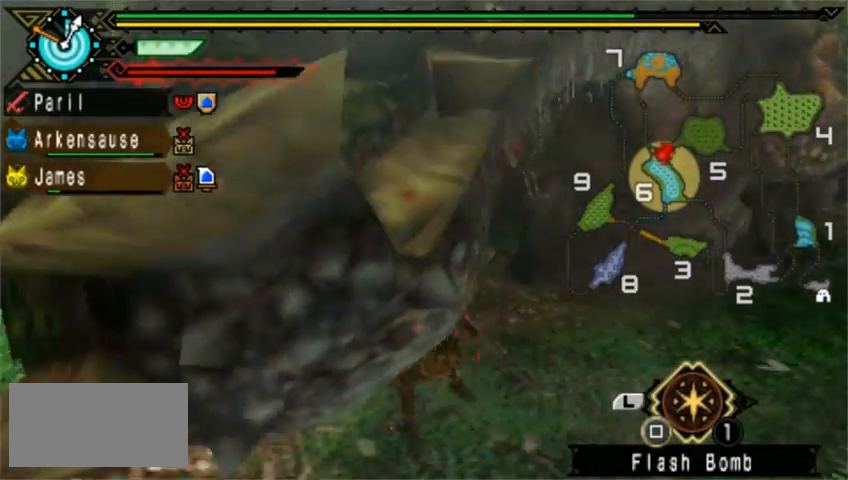
{"buttons": ["CIRCLE", "TRIANGLE"], "left_stick": "left"}